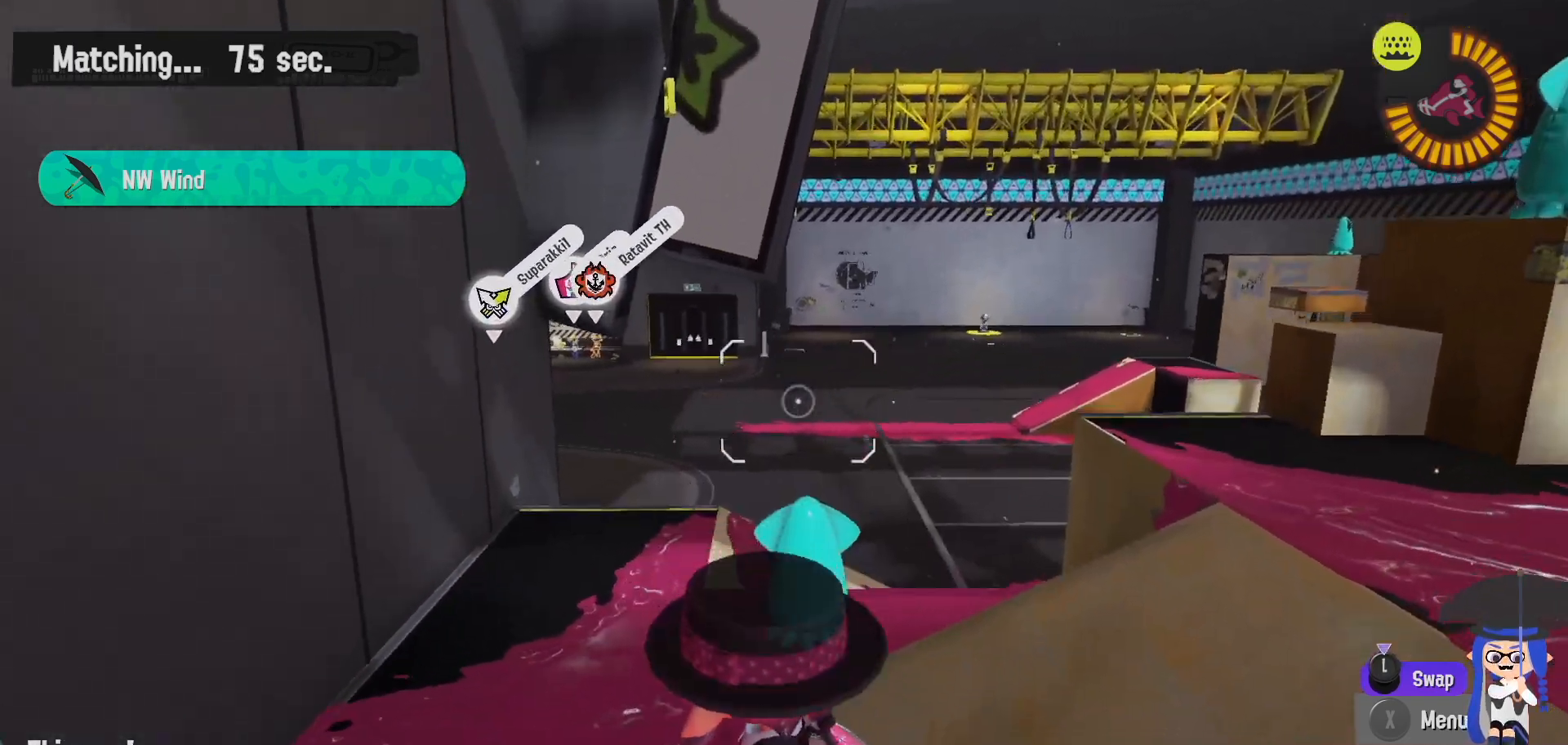
Gameplay with a controller (Nintendo layout); each line is a JSON object with the inputs held at the frame after it. "events" lists button and stick changes between this image and that frame as [ms after this image, input, new state], when the widget could be followed in between. Not read: DPAD_LEFT L1 L3 R2 R3.
{"buttons": [], "left_stick": "center", "right_stick": "center", "events": [[283, "right_stick", "right"], [467, "right_stick", "center"]]}
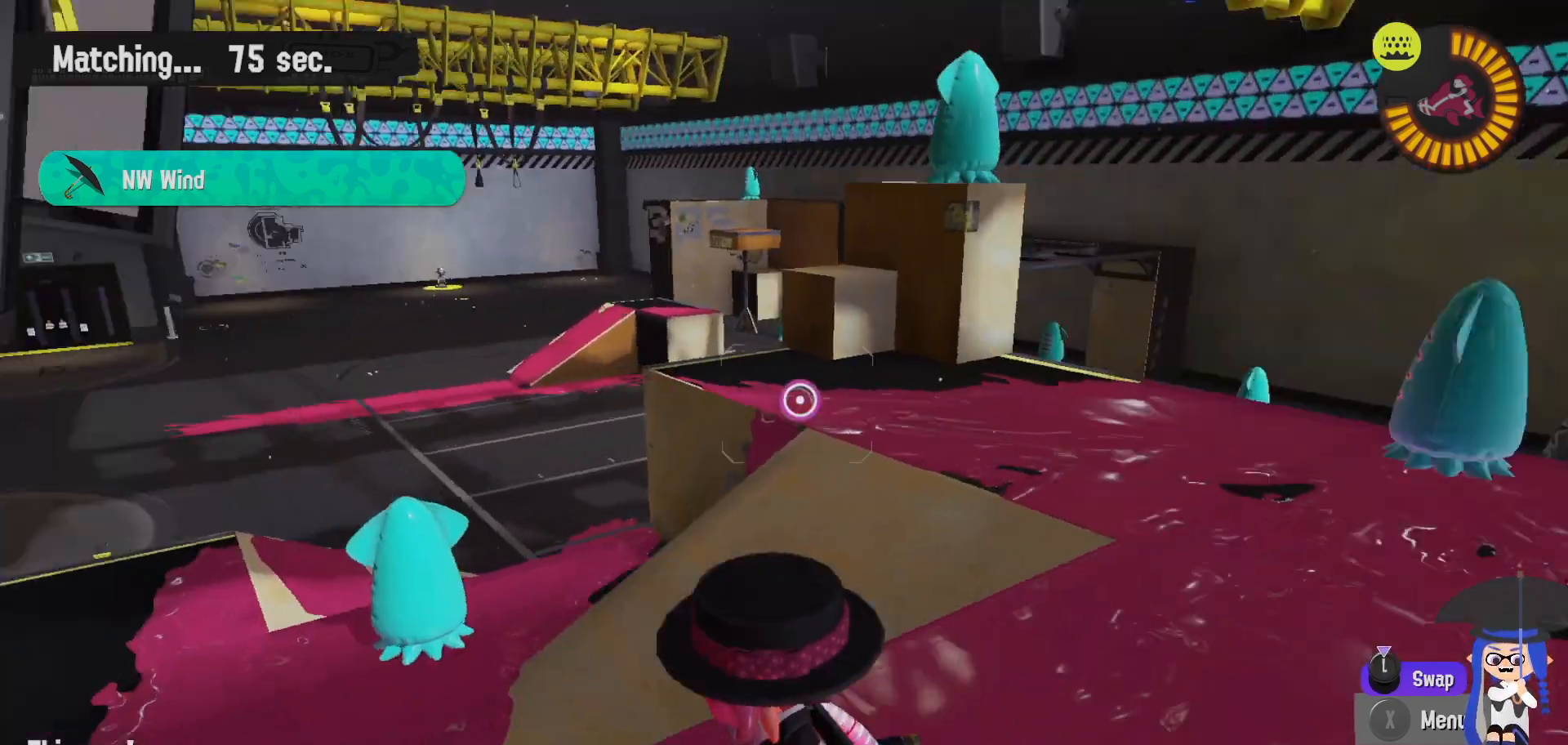
{"buttons": [], "left_stick": "center", "right_stick": "center", "events": []}
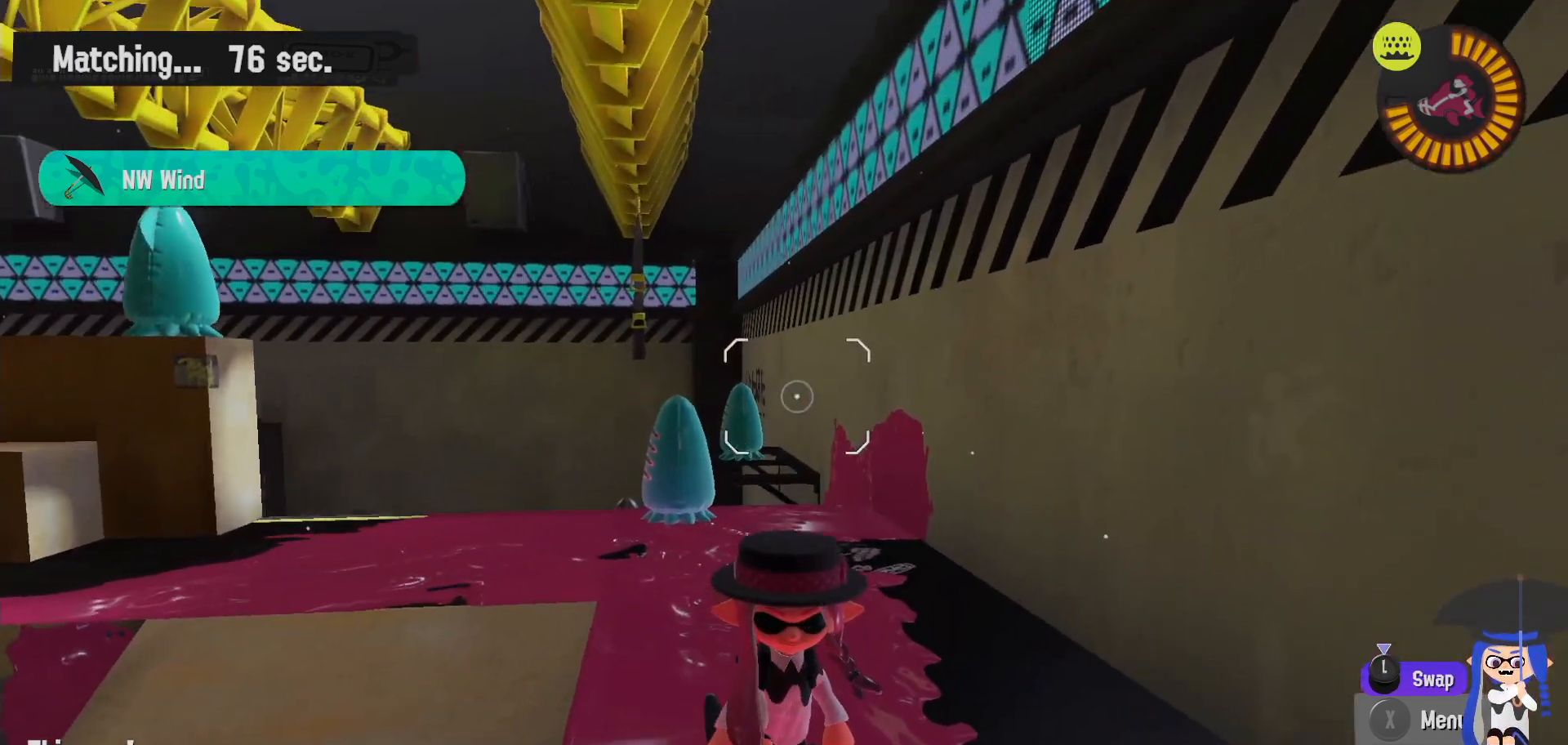
{"buttons": [], "left_stick": "up", "right_stick": "center", "events": [[433, "left_stick", "up"]]}
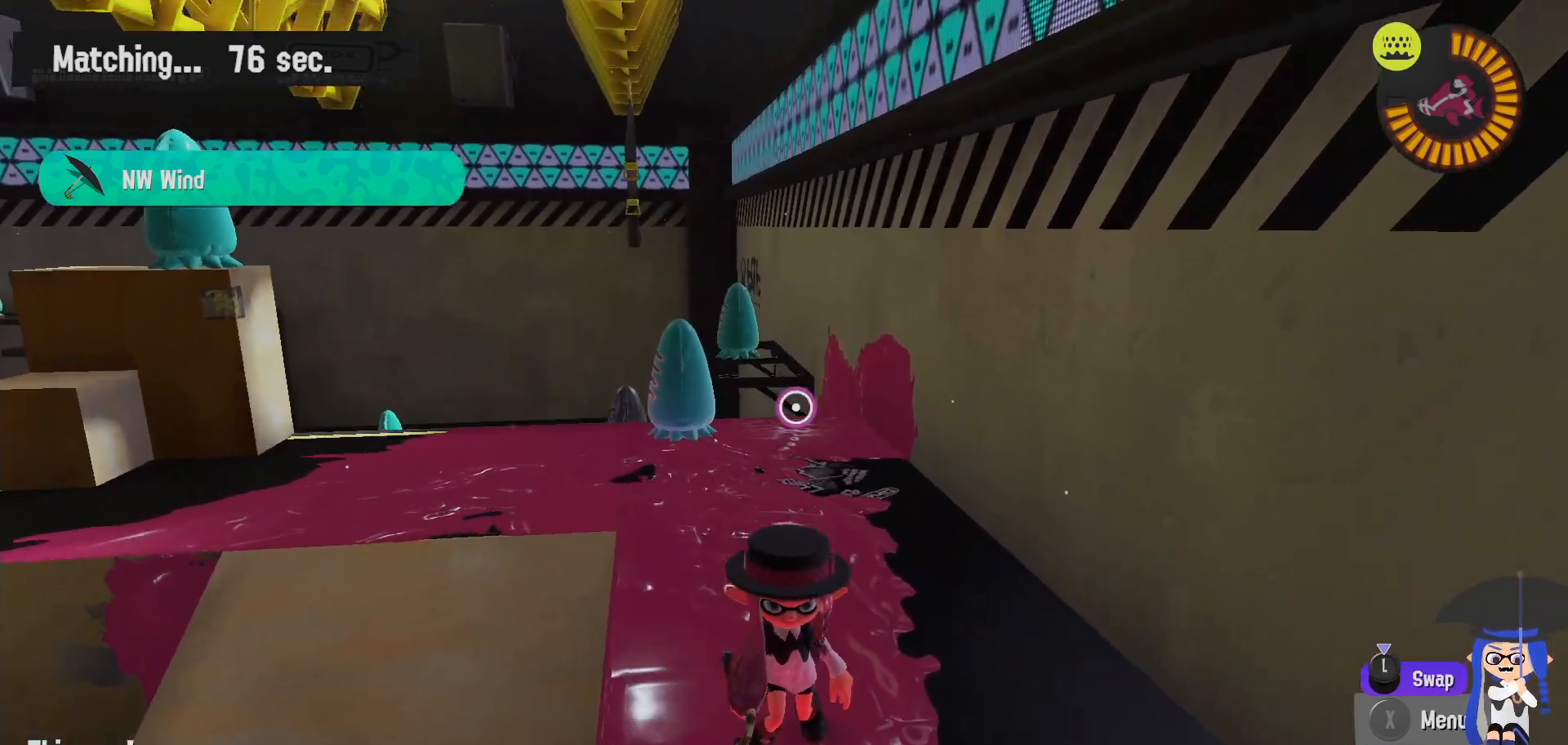
{"buttons": [], "left_stick": "up-left", "right_stick": "center", "events": [[150, "L2", "down"], [450, "left_stick", "up-left"], [483, "L2", "up"]]}
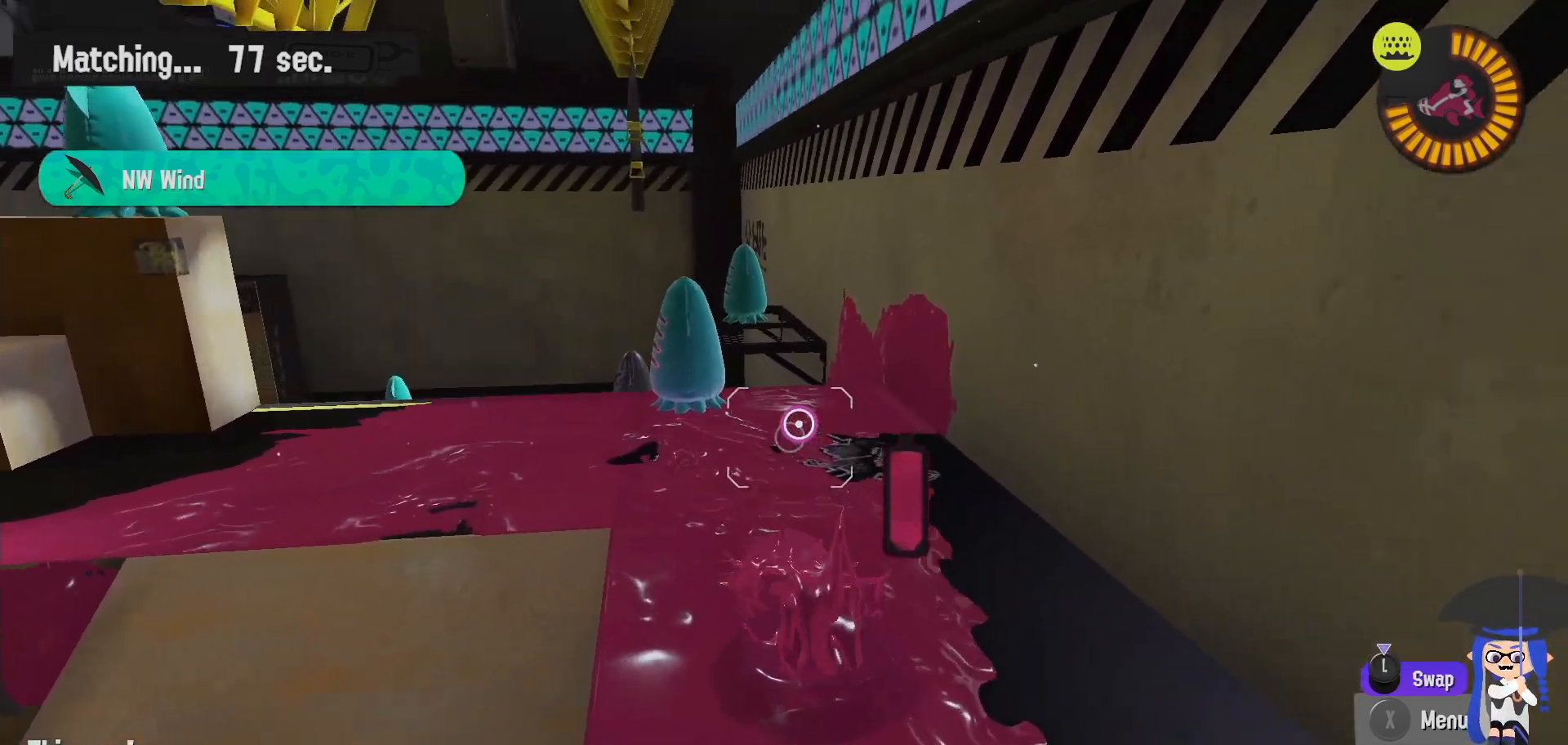
{"buttons": [], "left_stick": "up-right", "right_stick": "center", "events": [[117, "left_stick", "down-left"], [300, "left_stick", "up-right"]]}
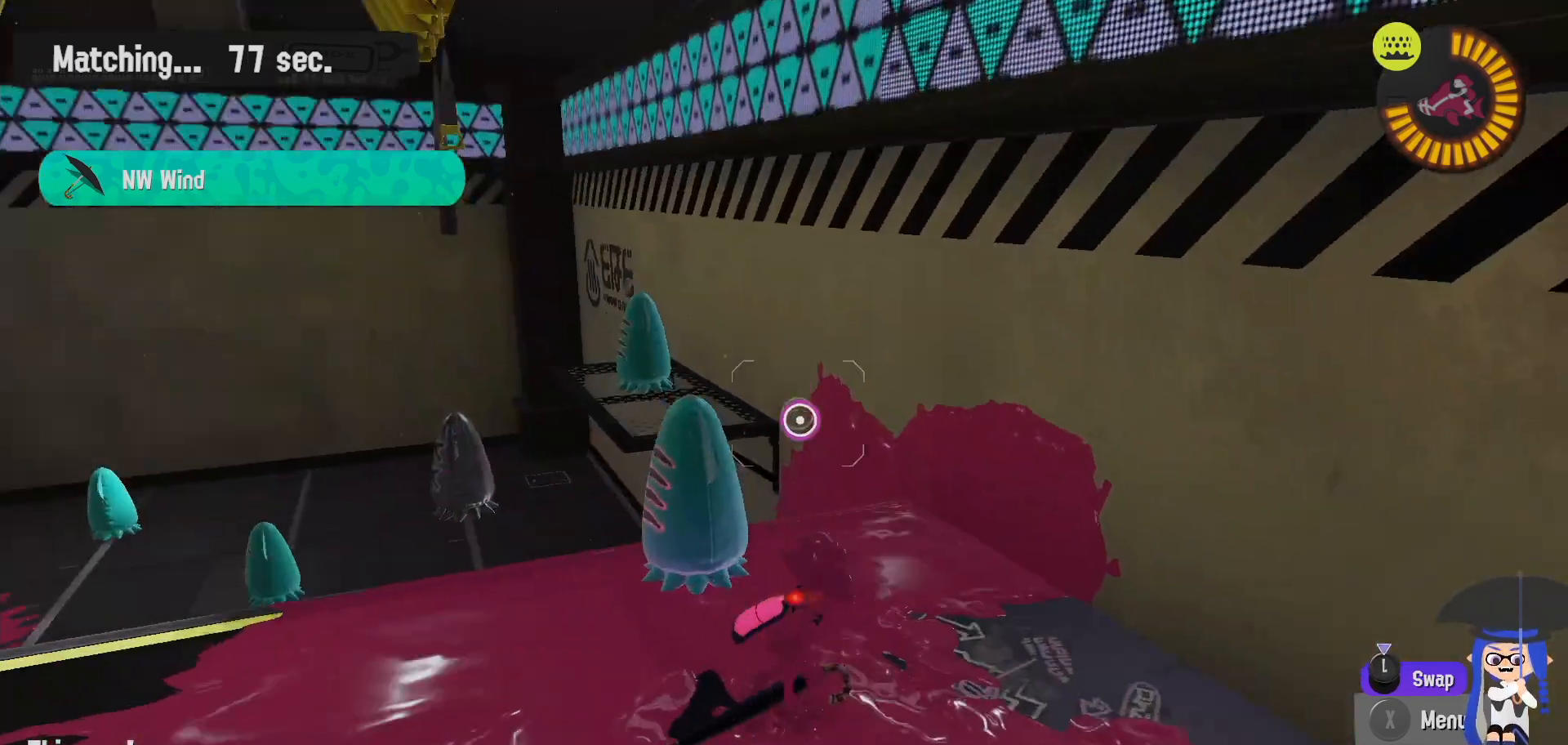
{"buttons": [], "left_stick": "up-left", "right_stick": "center", "events": [[50, "left_stick", "up-left"], [267, "left_stick", "up"], [317, "B", "down"], [417, "B", "up"], [467, "left_stick", "up-left"]]}
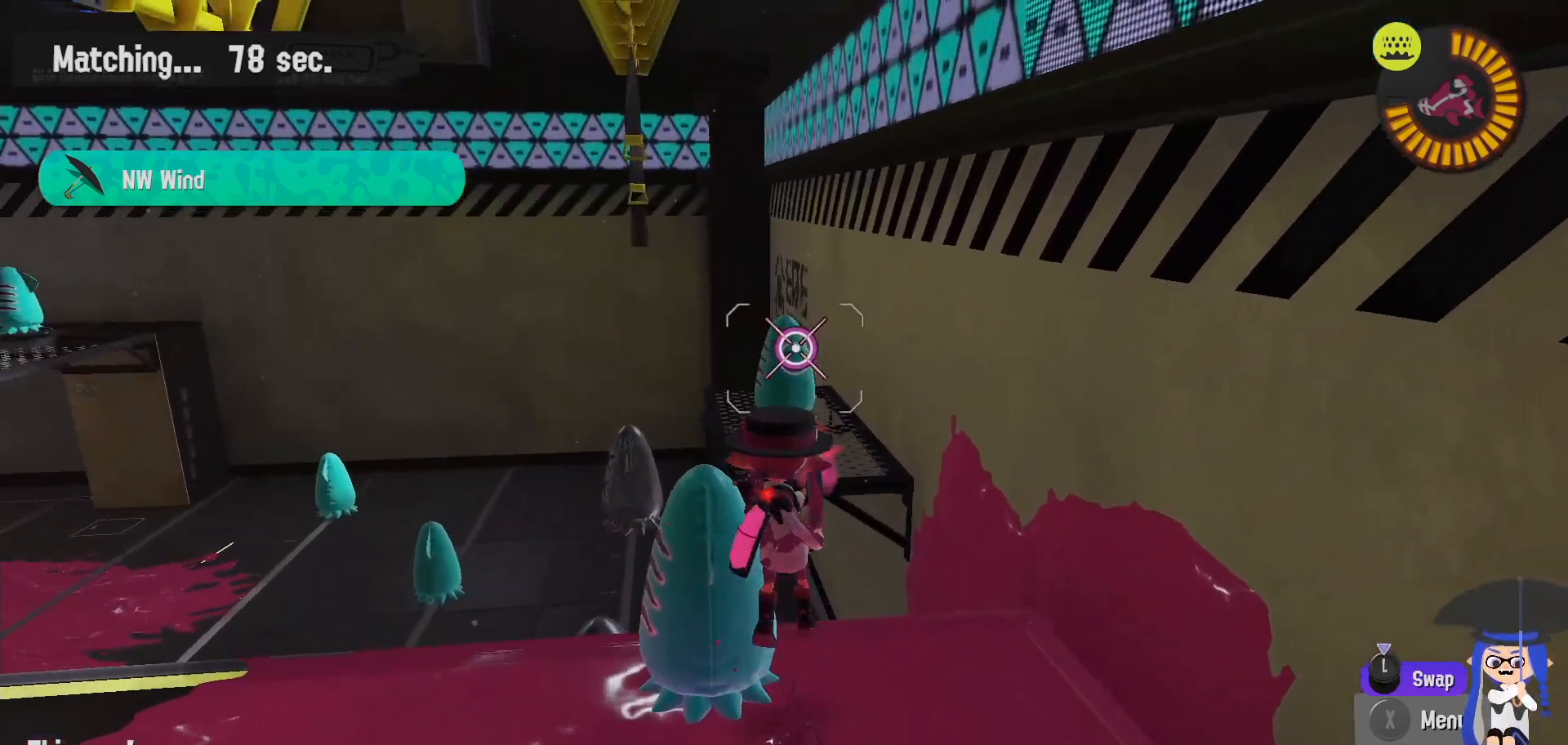
{"buttons": ["B"], "left_stick": "left", "right_stick": "center", "events": [[100, "left_stick", "down"], [350, "left_stick", "down-left"], [450, "left_stick", "left"], [467, "B", "down"]]}
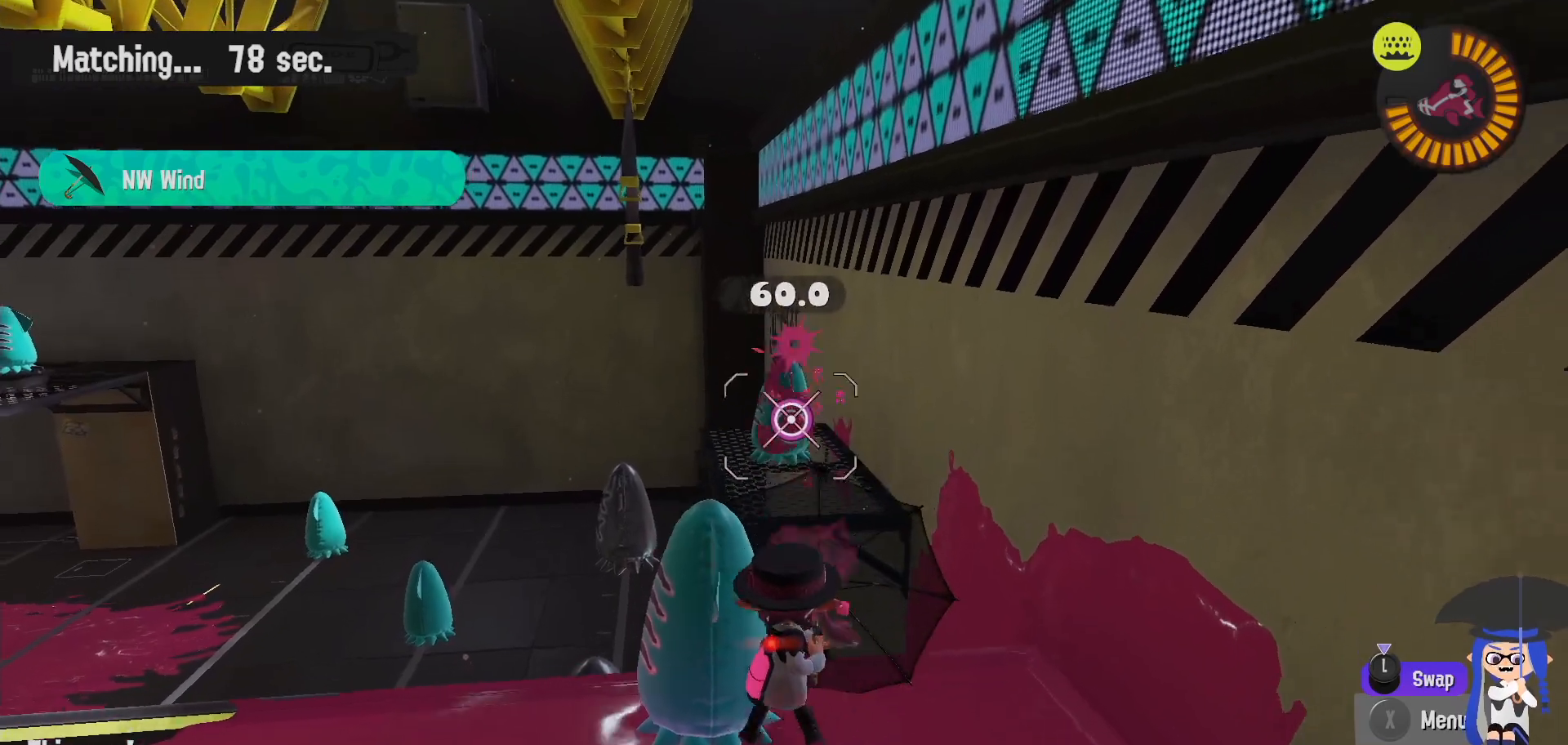
{"buttons": [], "left_stick": "up", "right_stick": "center", "events": [[167, "B", "up"], [167, "left_stick", "up-left"], [267, "left_stick", "up"]]}
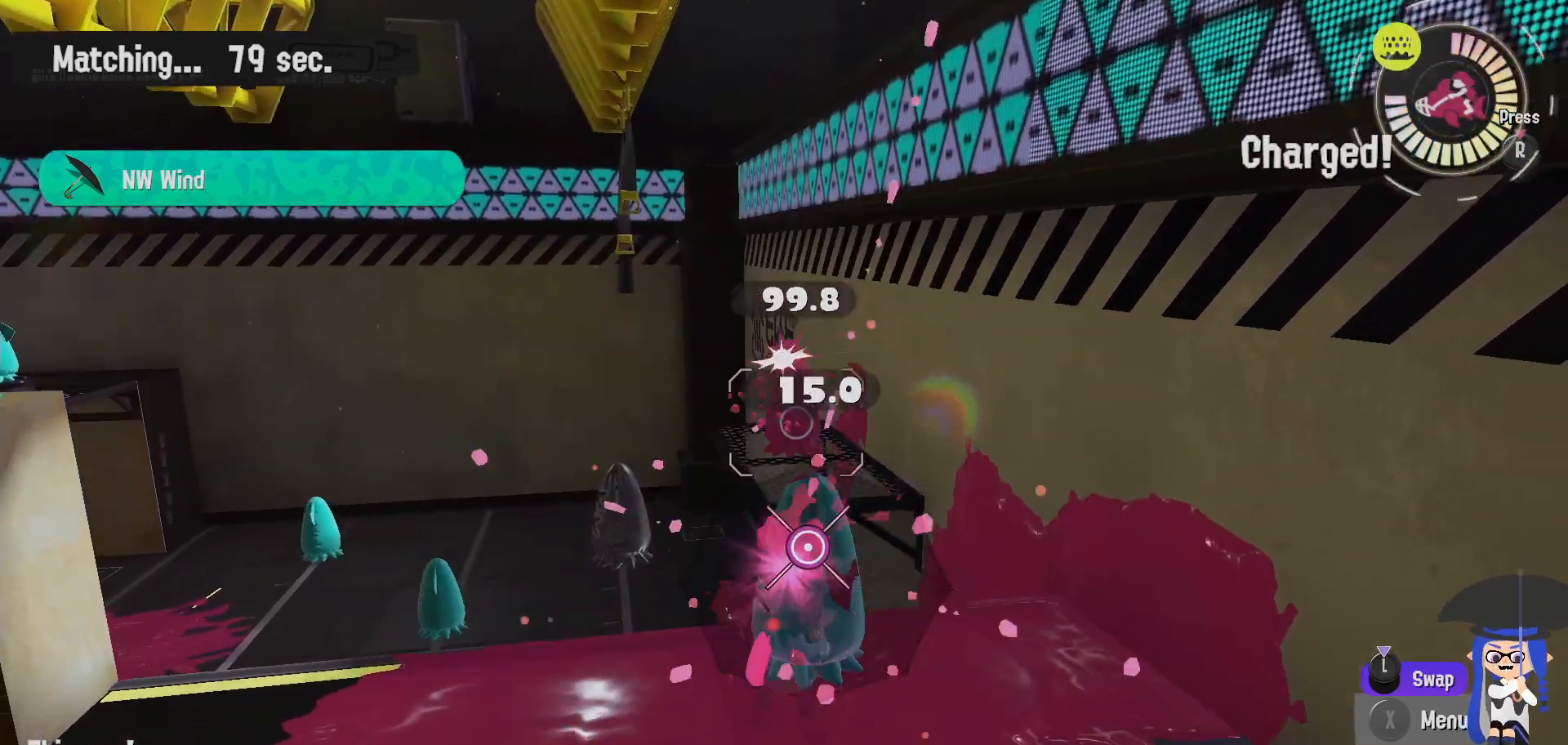
{"buttons": [], "left_stick": "center", "right_stick": "center", "events": [[17, "B", "down"], [133, "B", "up"], [483, "left_stick", "center"]]}
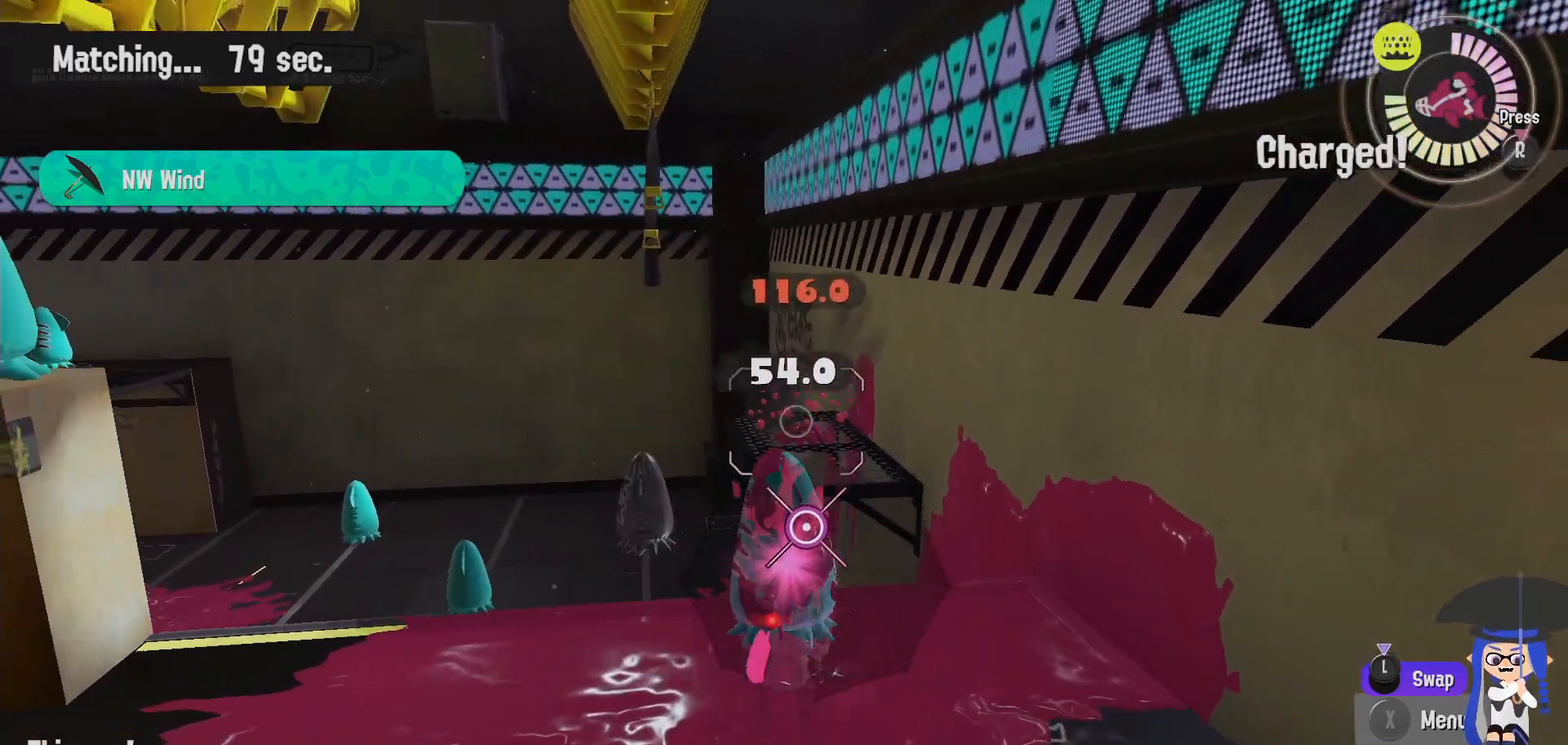
{"buttons": ["L2"], "left_stick": "up", "right_stick": "center", "events": [[17, "left_stick", "down"], [333, "L2", "down"], [333, "left_stick", "right"], [350, "right_stick", "left"], [450, "left_stick", "up"], [483, "right_stick", "center"]]}
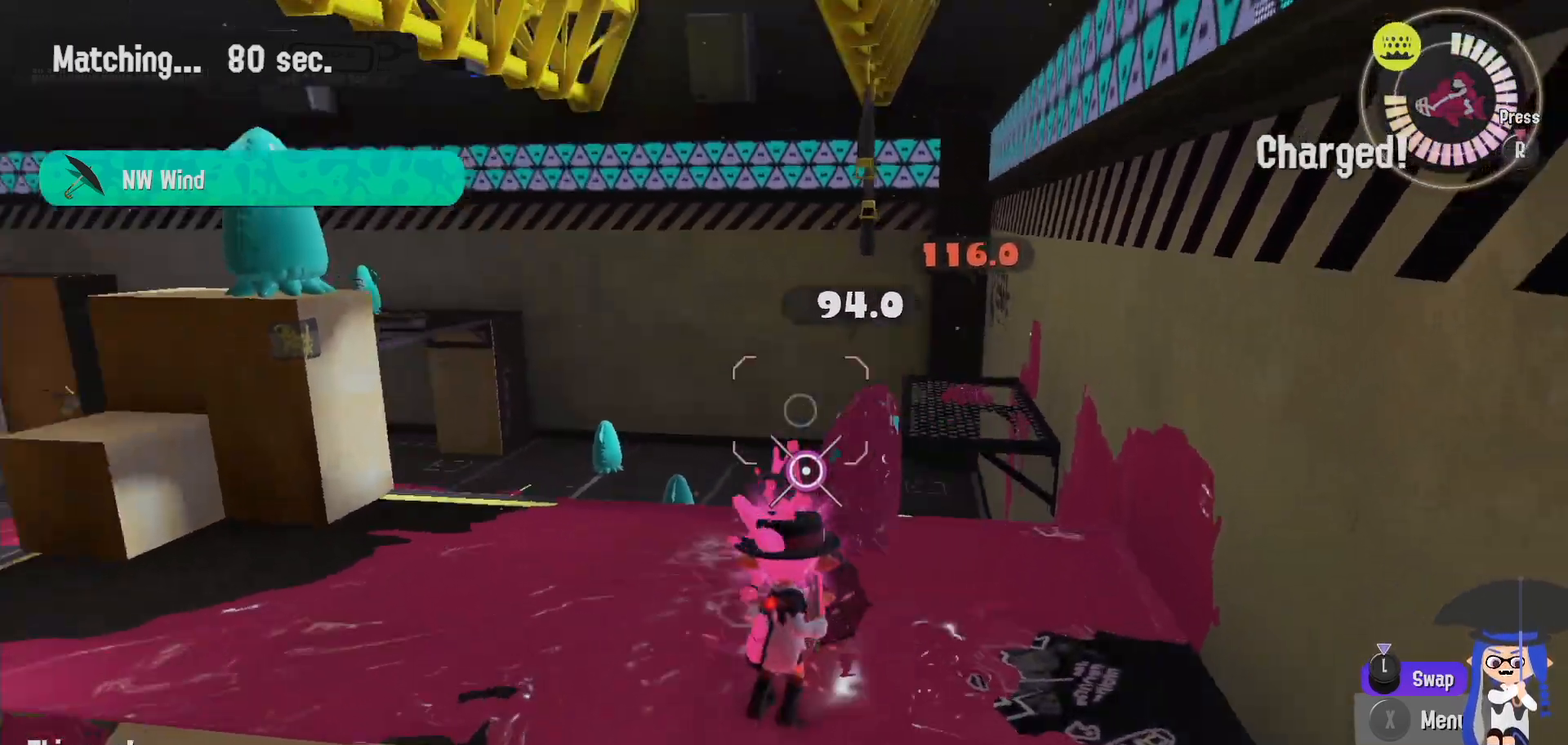
{"buttons": ["B"], "left_stick": "right", "right_stick": "center", "events": [[33, "left_stick", "up-left"], [50, "right_stick", "down-right"], [150, "right_stick", "center"], [233, "left_stick", "left"], [367, "left_stick", "down-right"], [383, "L2", "up"], [467, "left_stick", "right"], [483, "B", "down"]]}
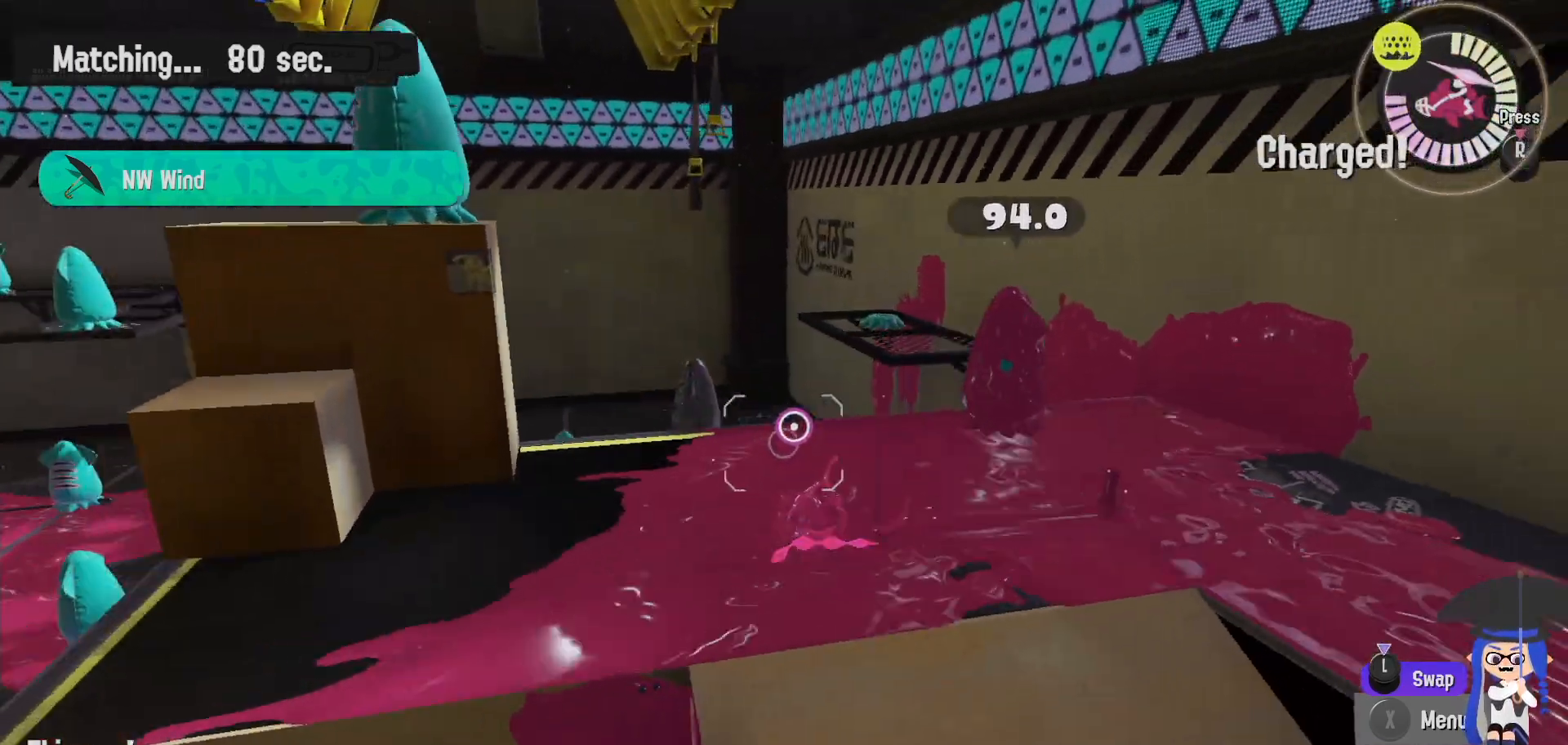
{"buttons": [], "left_stick": "up-right", "right_stick": "center", "events": [[133, "B", "up"], [300, "left_stick", "up-right"]]}
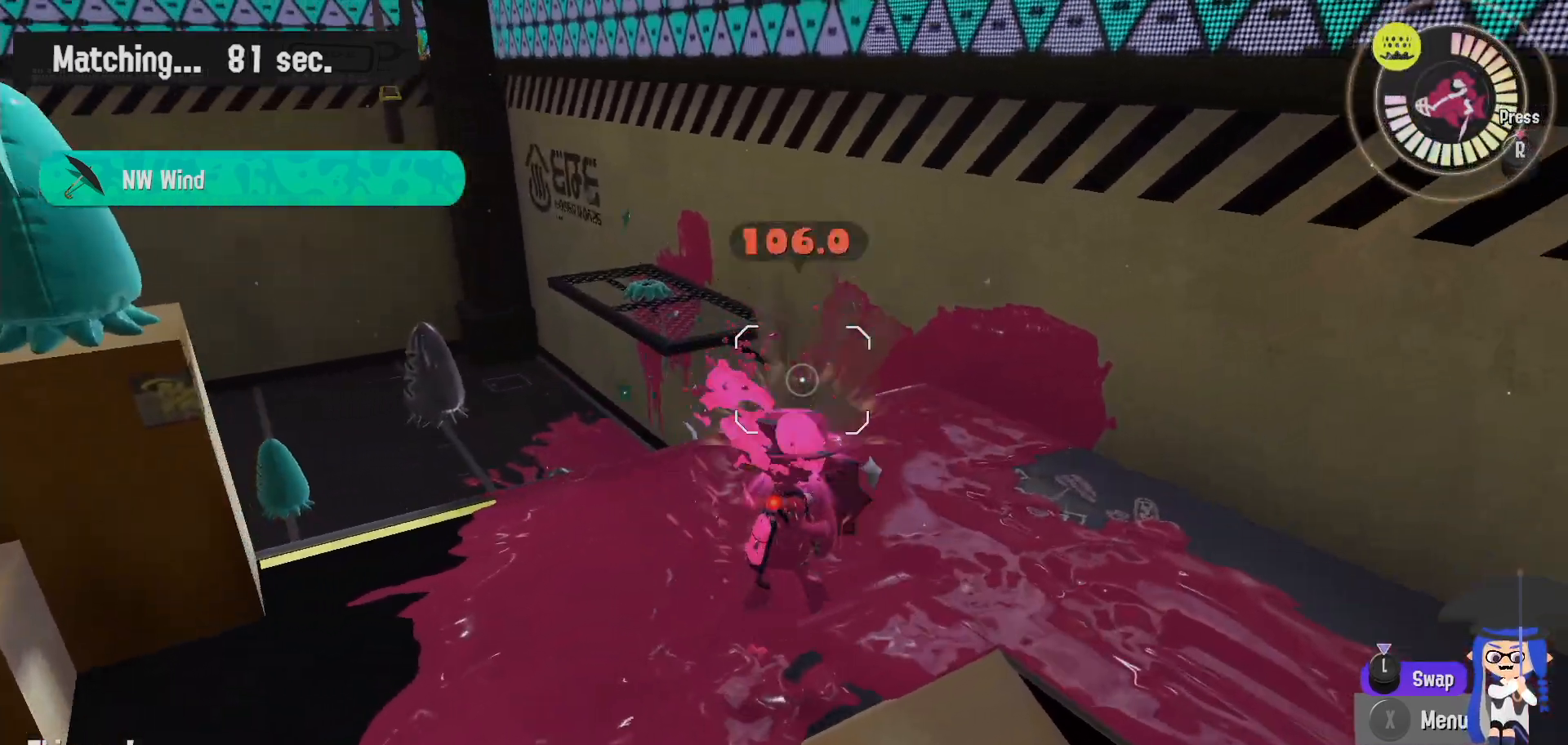
{"buttons": ["L2"], "left_stick": "up-left", "right_stick": "down-right", "events": [[217, "left_stick", "up"], [267, "L2", "down"], [267, "right_stick", "left"], [350, "right_stick", "center"], [433, "left_stick", "up-left"], [467, "right_stick", "down-right"]]}
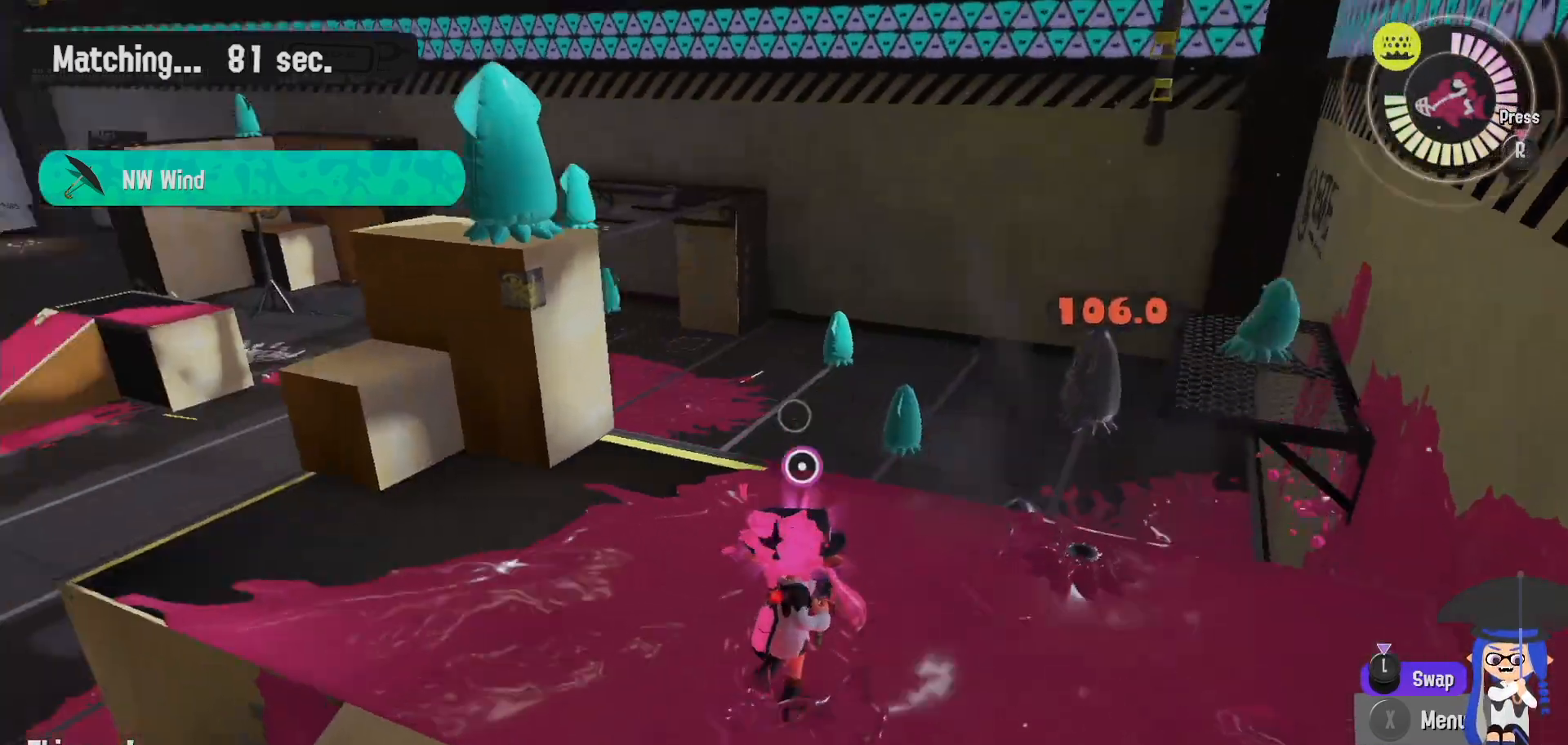
{"buttons": ["B"], "left_stick": "up-left", "right_stick": "center", "events": [[50, "right_stick", "center"], [350, "B", "down"], [483, "L2", "up"]]}
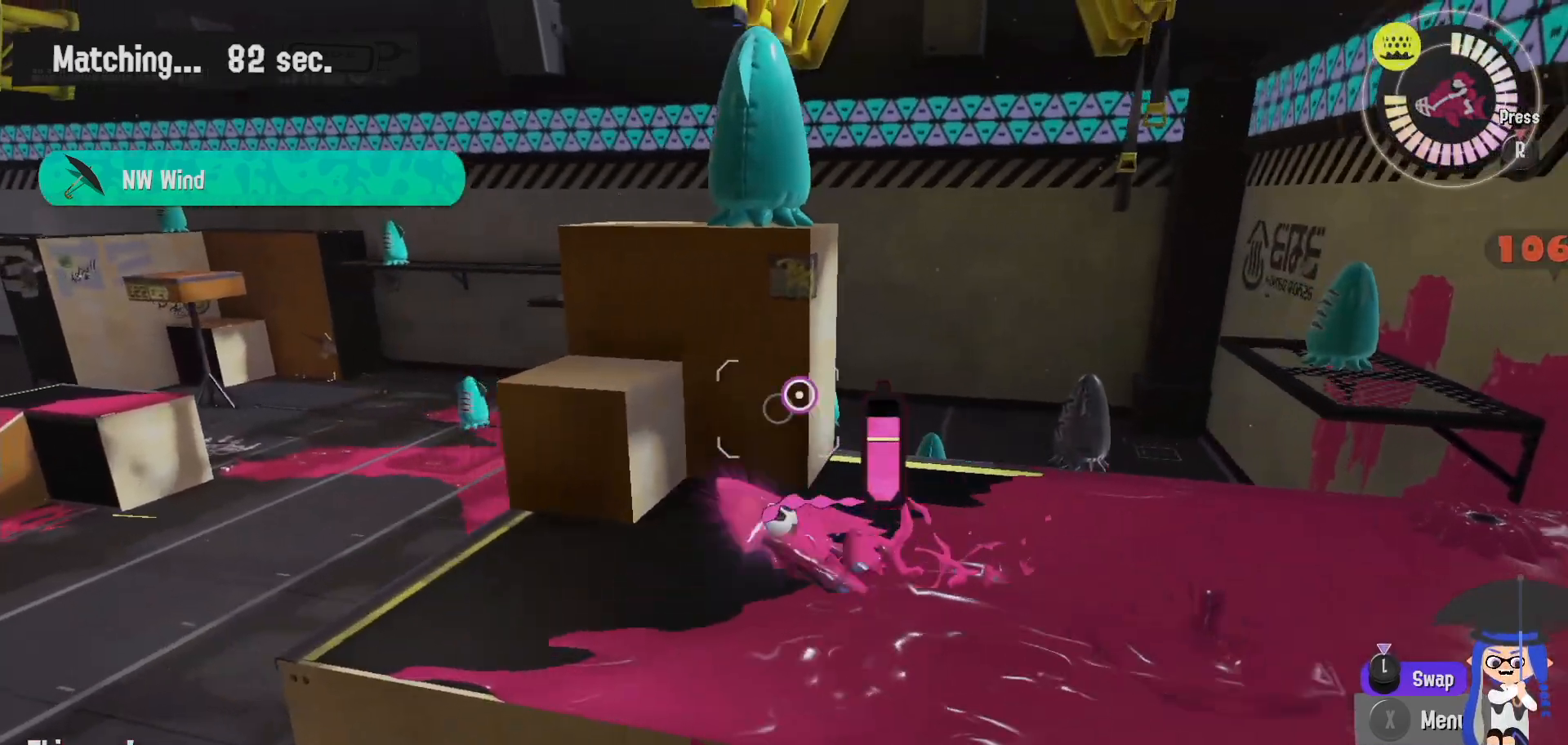
{"buttons": ["B"], "left_stick": "up-left", "right_stick": "center", "events": [[33, "B", "up"], [150, "right_stick", "down-right"], [267, "right_stick", "center"], [350, "B", "down"]]}
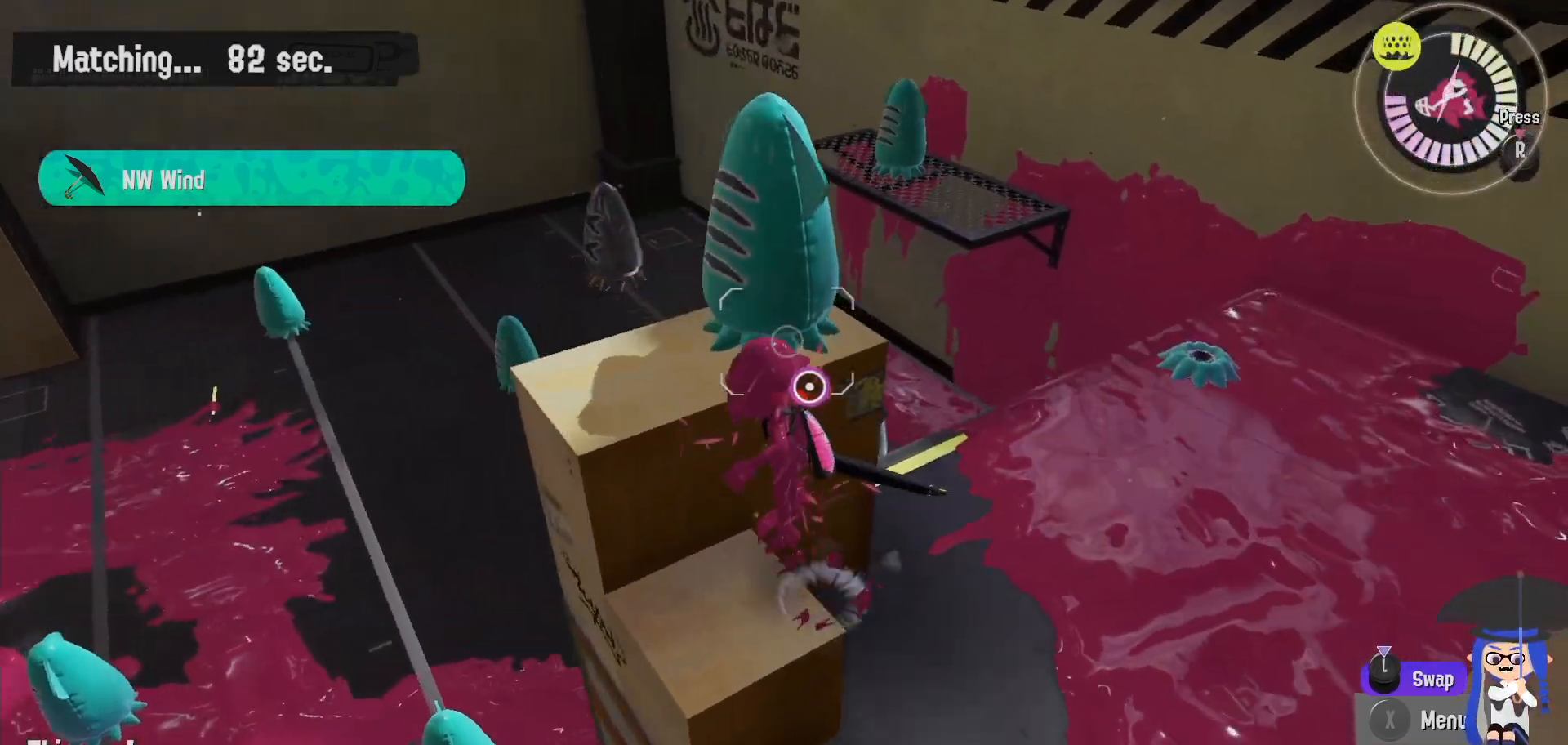
{"buttons": [], "left_stick": "up-left", "right_stick": "center", "events": [[250, "B", "up"], [367, "right_stick", "down-right"], [467, "right_stick", "center"]]}
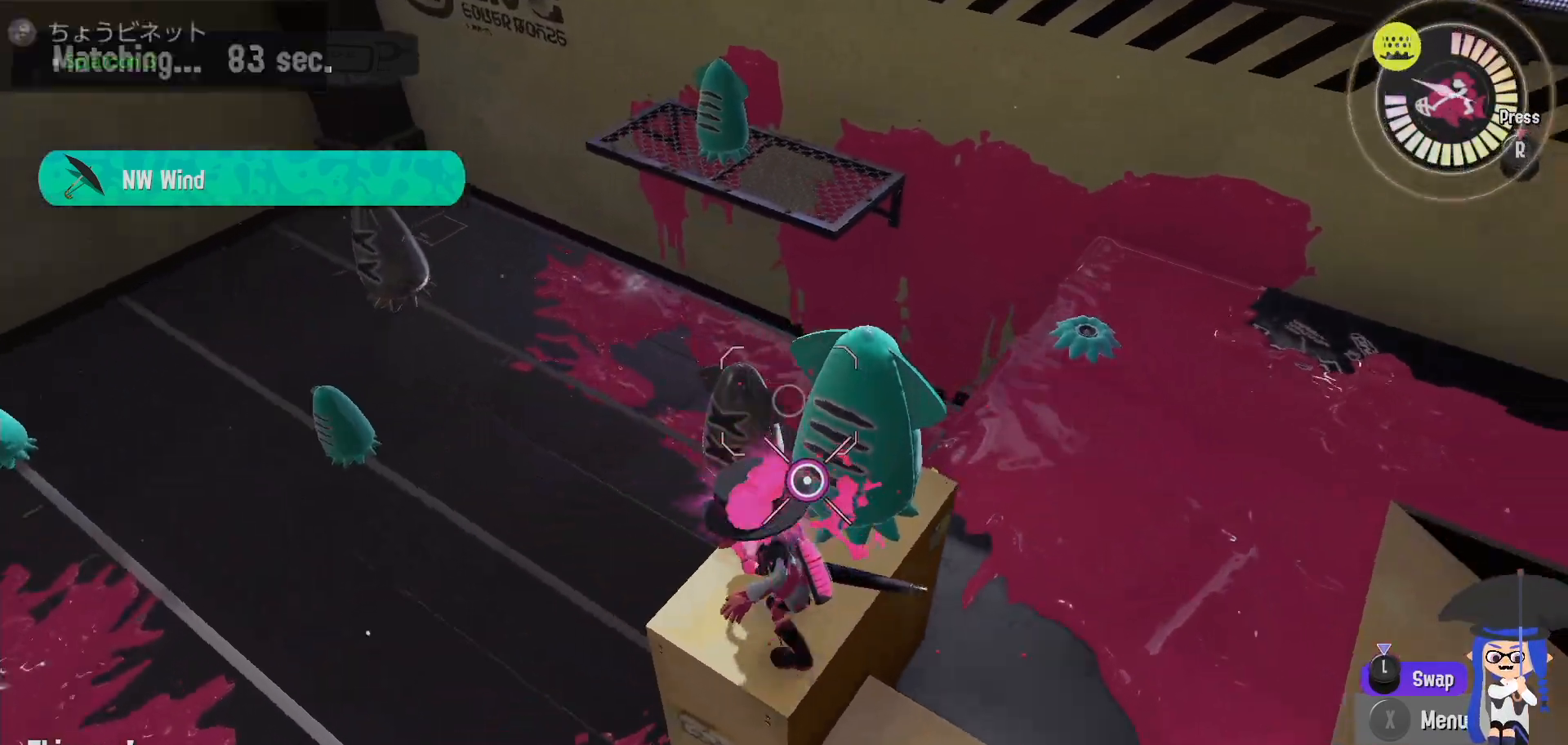
{"buttons": [], "left_stick": "up", "right_stick": "center", "events": [[33, "left_stick", "center"], [183, "left_stick", "up-right"], [267, "B", "down"], [367, "left_stick", "up"], [417, "B", "up"]]}
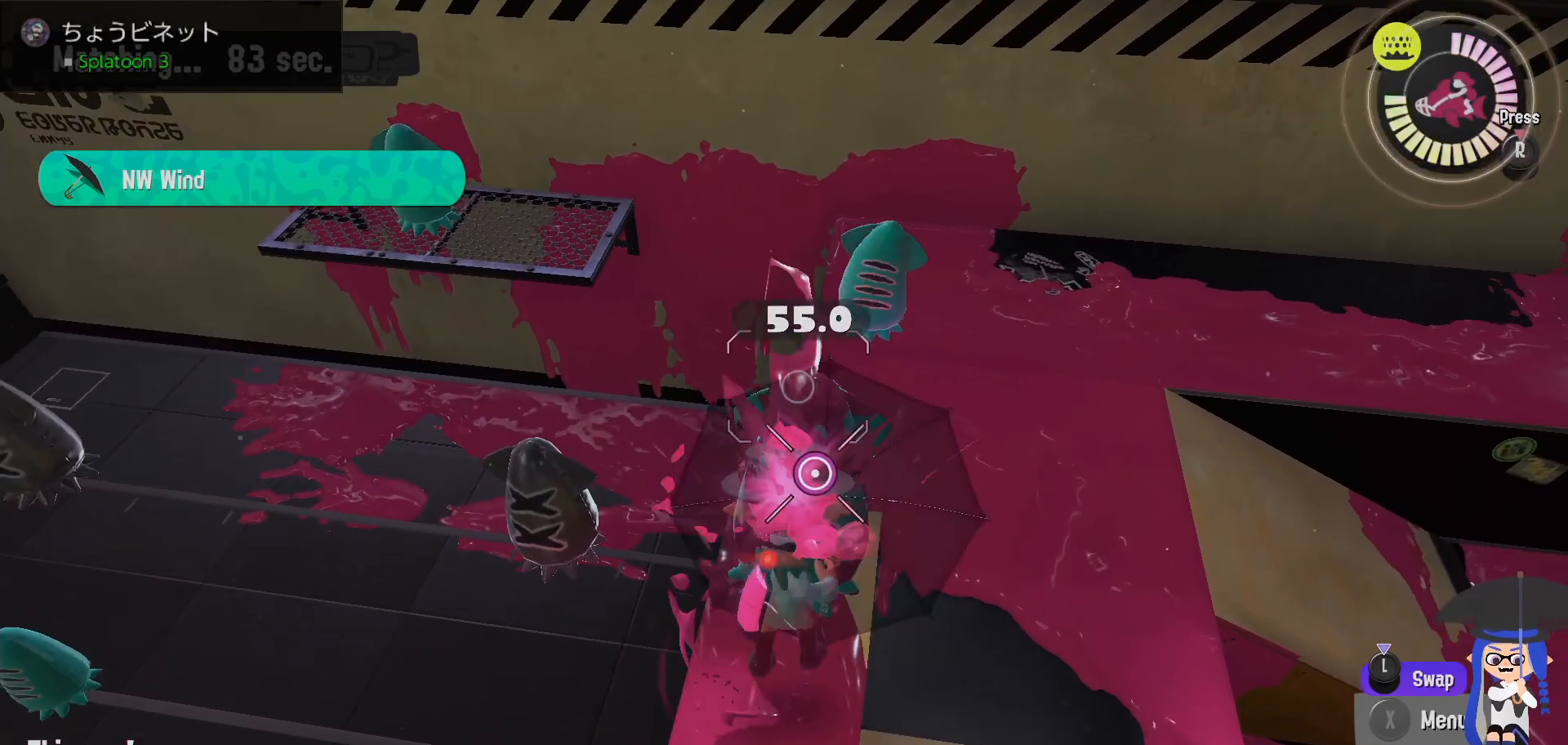
{"buttons": [], "left_stick": "up", "right_stick": "center", "events": []}
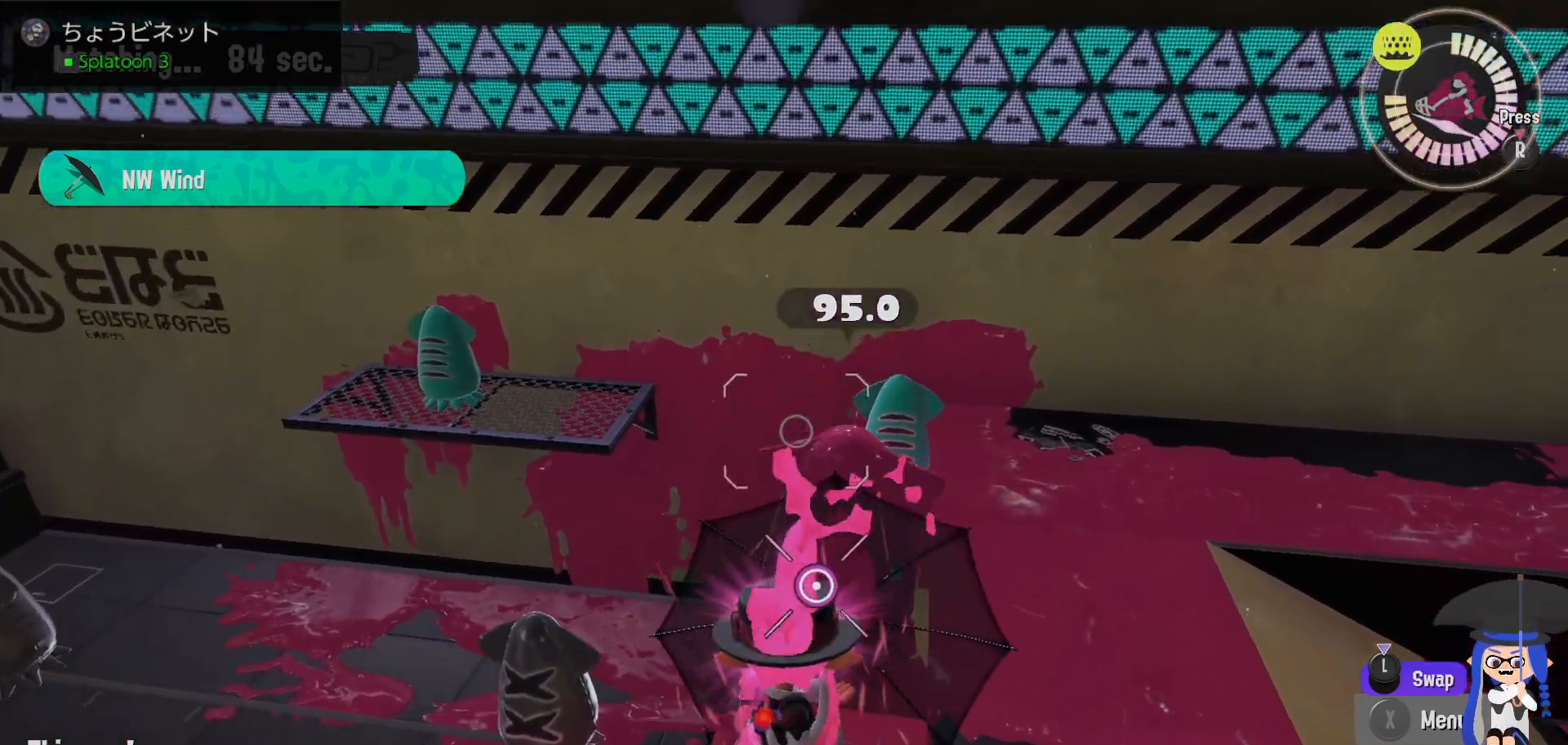
{"buttons": [], "left_stick": "right", "right_stick": "center", "events": [[500, "left_stick", "right"]]}
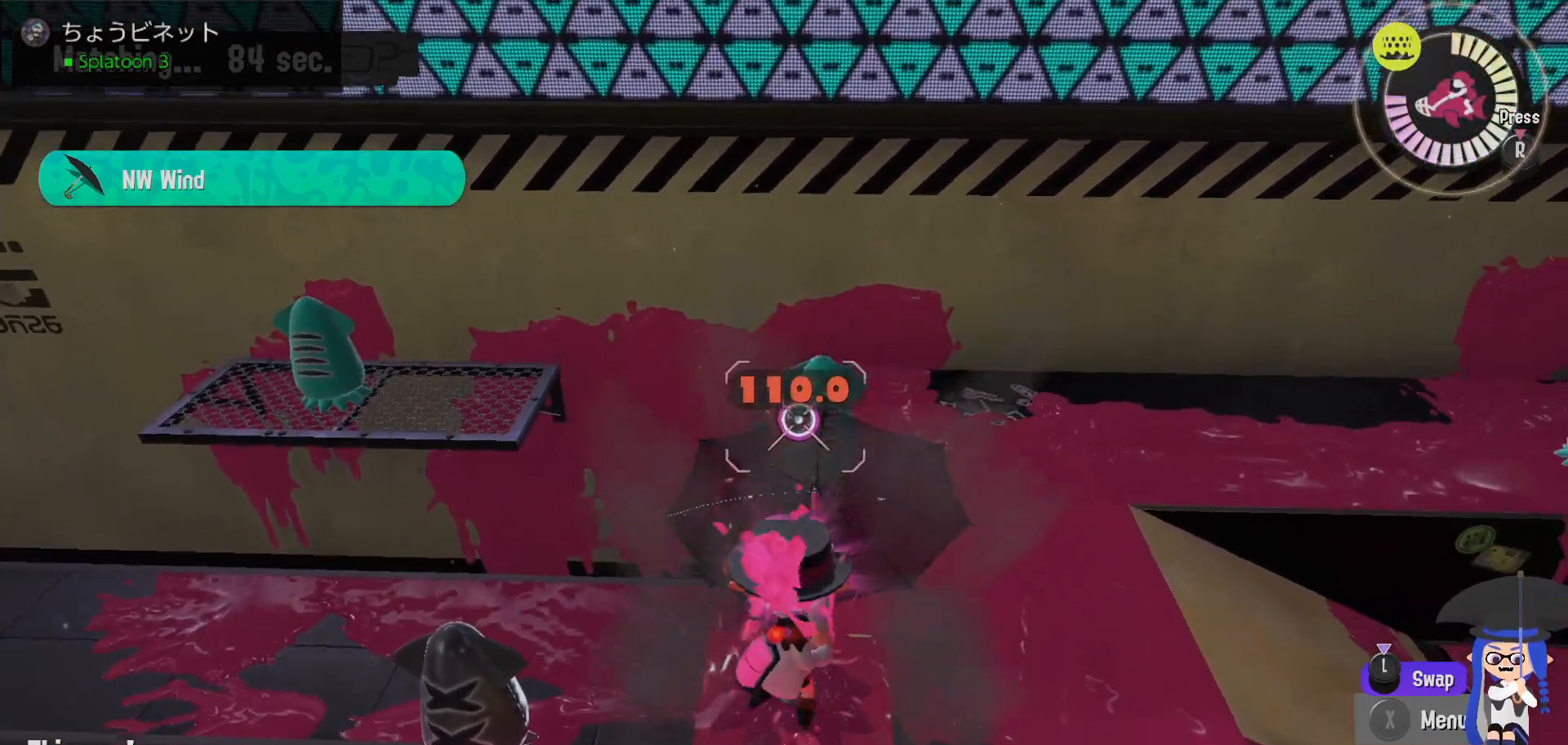
{"buttons": [], "left_stick": "up", "right_stick": "center", "events": [[117, "left_stick", "down"], [233, "left_stick", "left"], [300, "left_stick", "up-right"], [400, "left_stick", "up"]]}
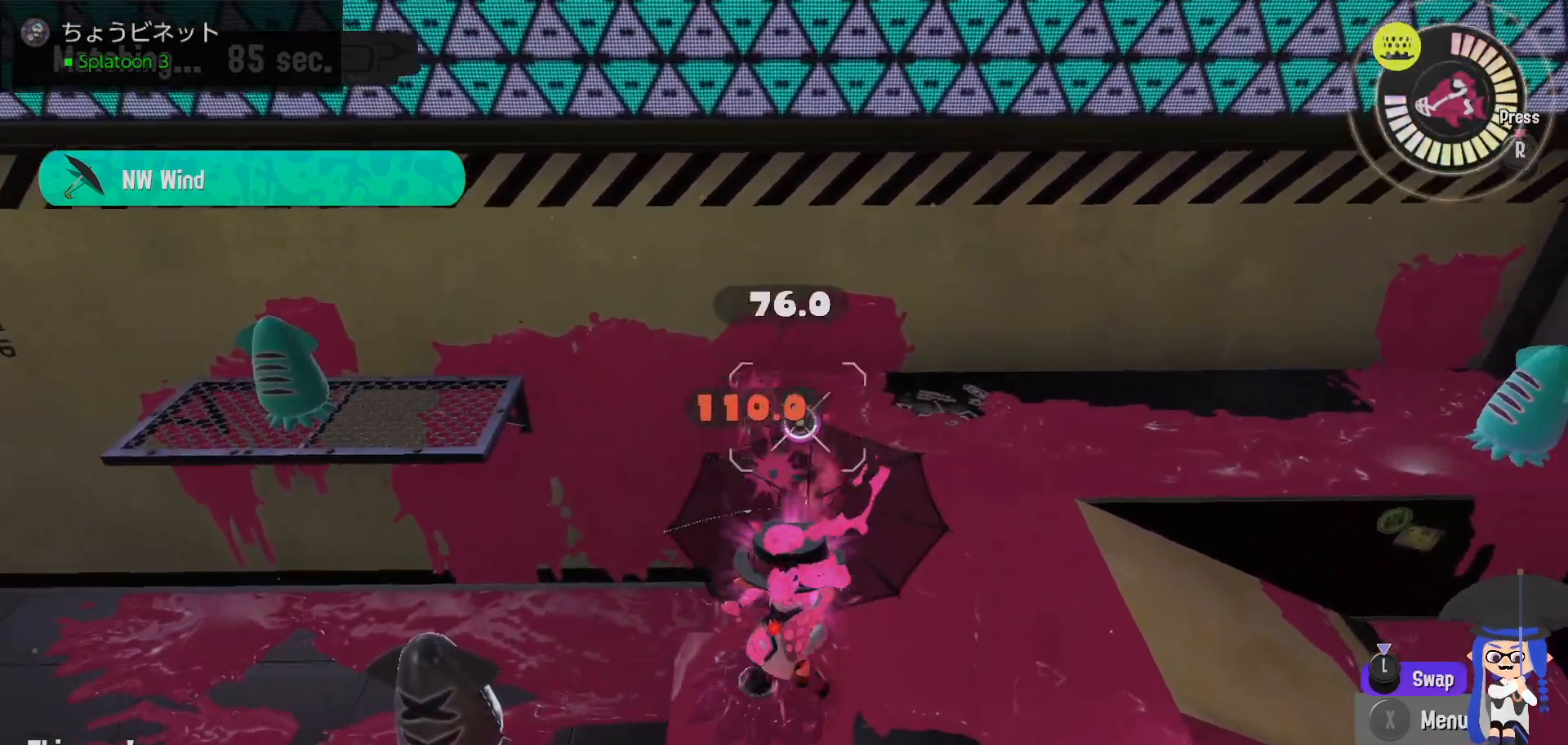
{"buttons": [], "left_stick": "up-right", "right_stick": "center", "events": [[483, "left_stick", "up-right"]]}
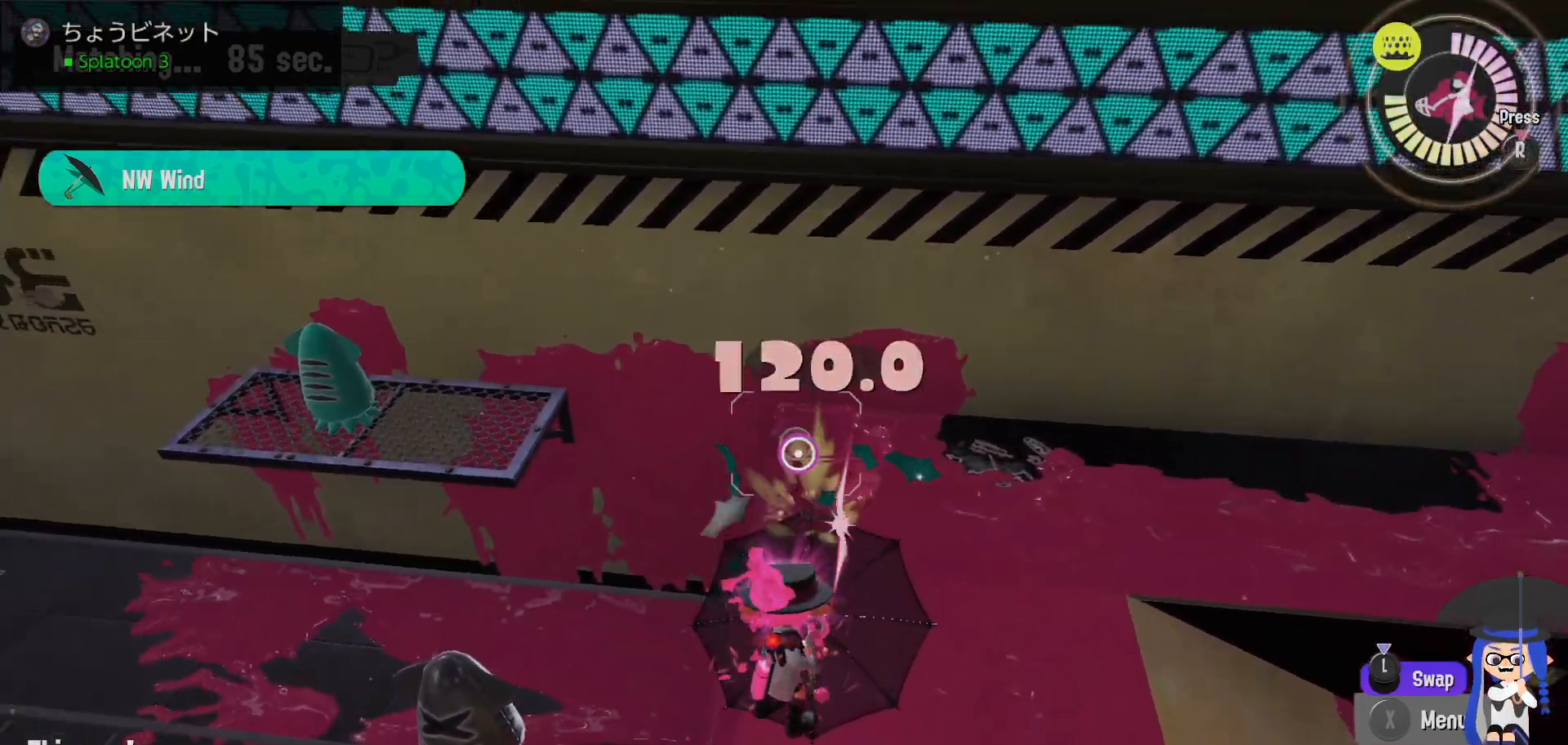
{"buttons": ["L2"], "left_stick": "right", "right_stick": "down-right", "events": [[17, "L2", "down"], [17, "right_stick", "left"], [167, "right_stick", "center"], [233, "left_stick", "right"], [417, "right_stick", "down-right"]]}
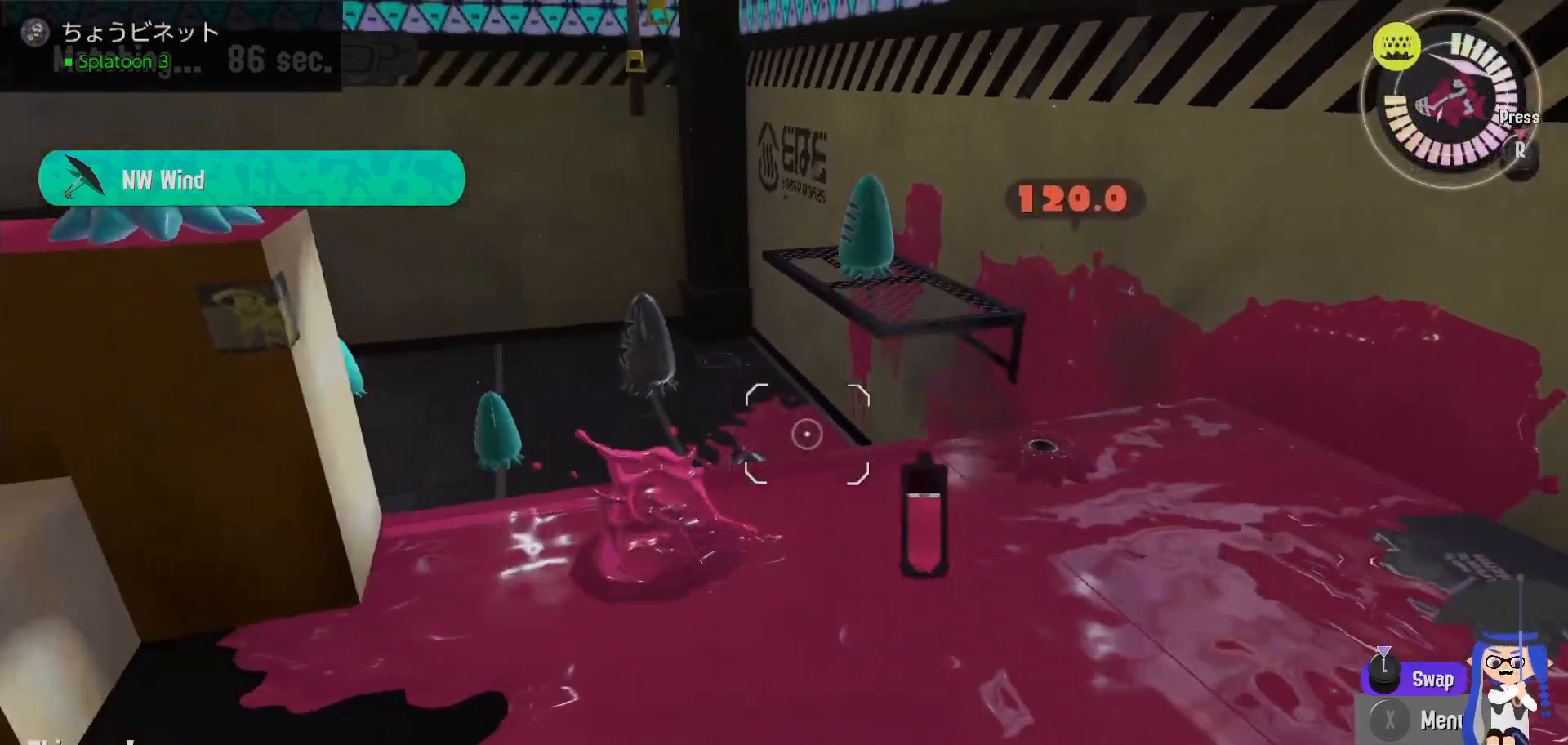
{"buttons": ["B", "L2"], "left_stick": "up-right", "right_stick": "center", "events": [[117, "left_stick", "up"], [167, "left_stick", "up-left"], [350, "right_stick", "center"], [367, "left_stick", "right"], [433, "B", "down"], [500, "left_stick", "up-right"]]}